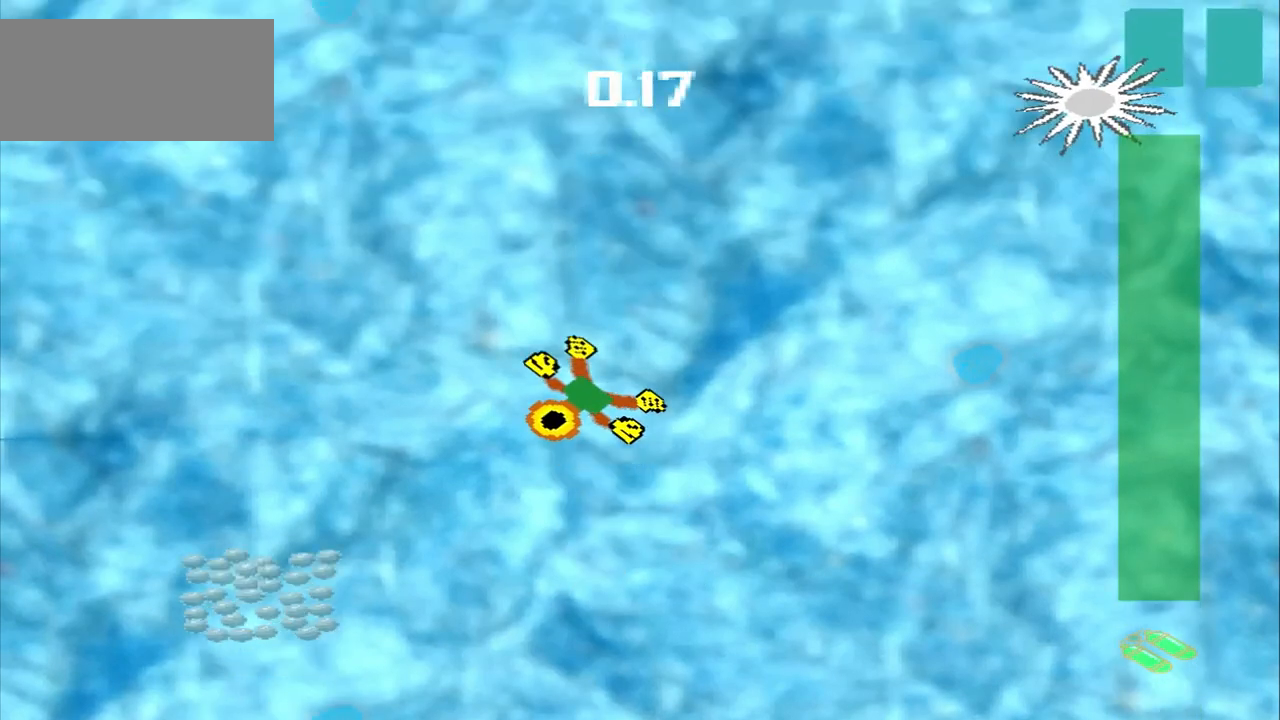
Gameplay with a controller (PlayStation layout); each line is a JSON object with the inputs held at the frame after it. "events" lists button and stick changes between this image and that frame as [ms after this image, input, new state], when the widget could be followed in between. Not read: L2 L3 R2 R3 right_stick.
{"buttons": [], "left_stick": "down-left", "events": [[208, "CROSS", "down"], [292, "CROSS", "up"]]}
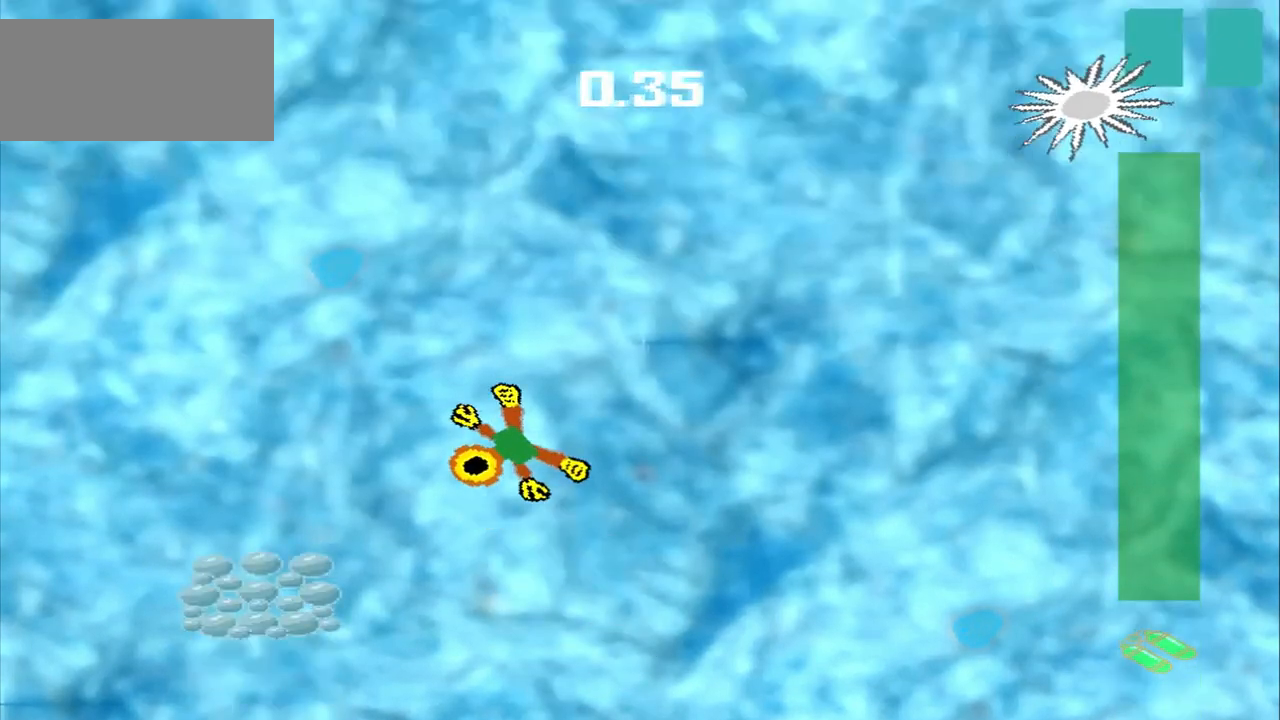
{"buttons": [], "left_stick": "down-left", "events": []}
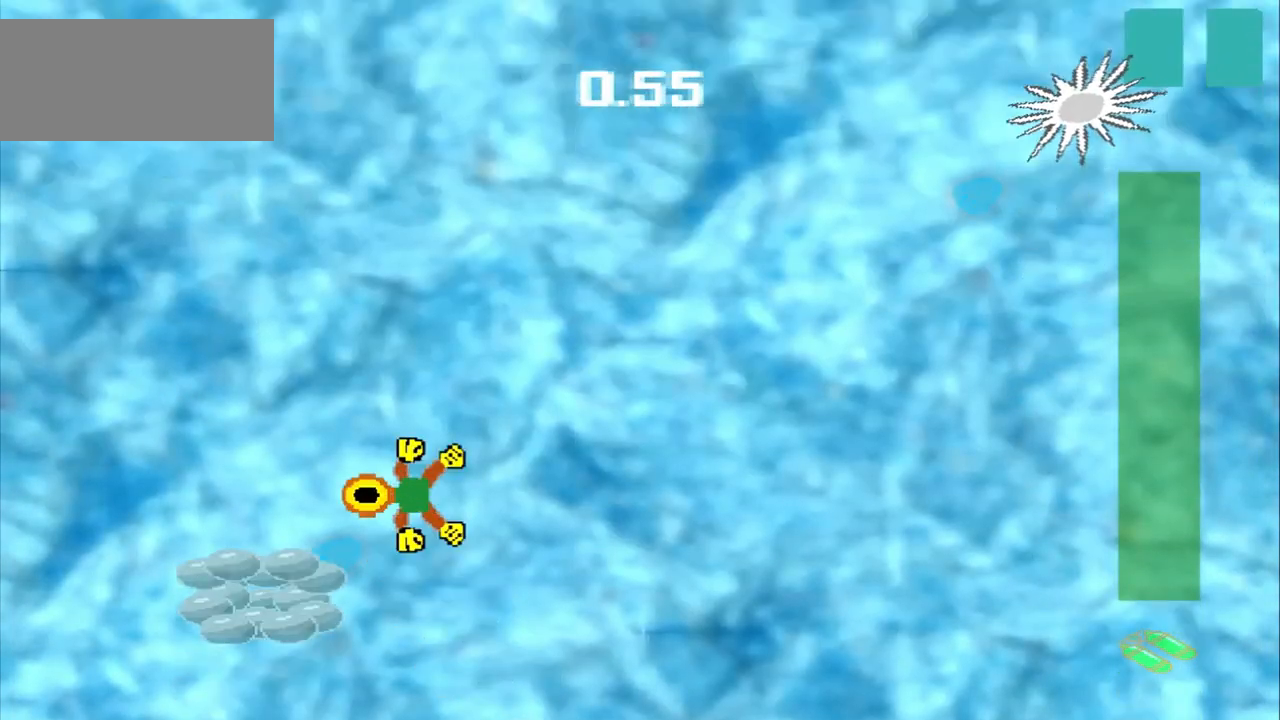
{"buttons": [], "left_stick": "up-right", "events": [[125, "CROSS", "down"], [125, "left_stick", "center"], [292, "left_stick", "up-right"], [417, "CROSS", "up"]]}
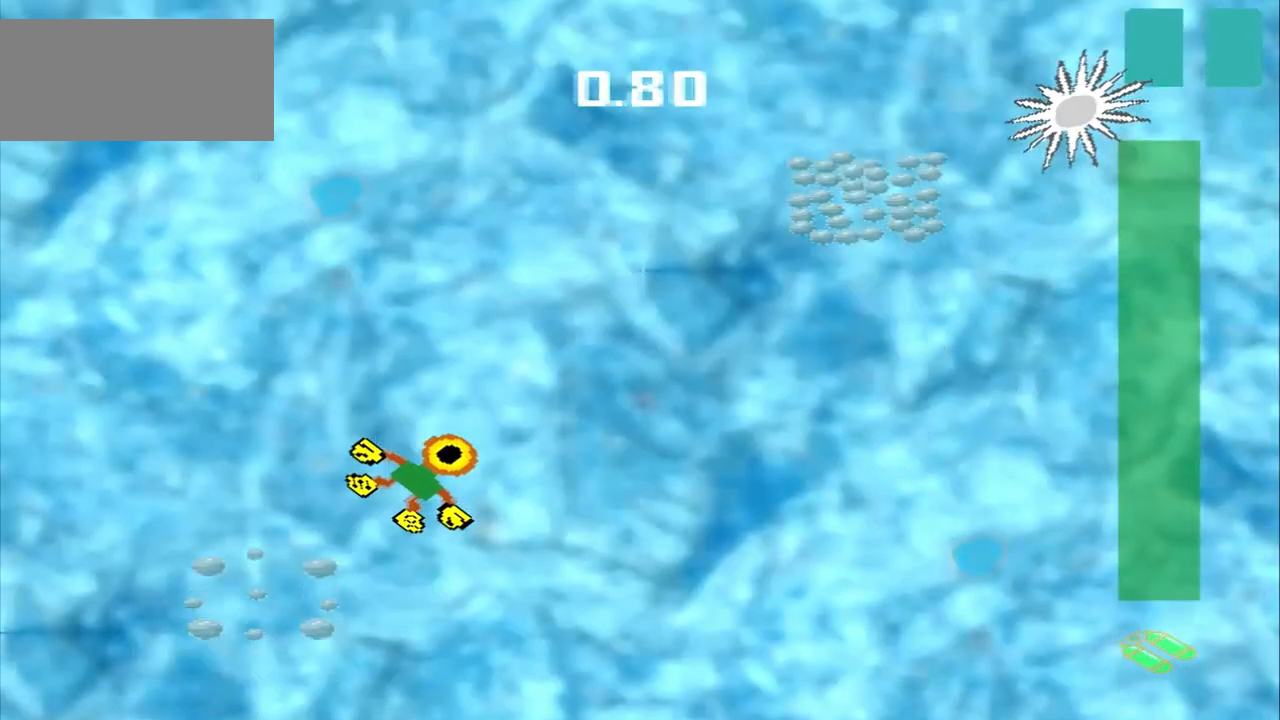
{"buttons": [], "left_stick": "up-right", "events": []}
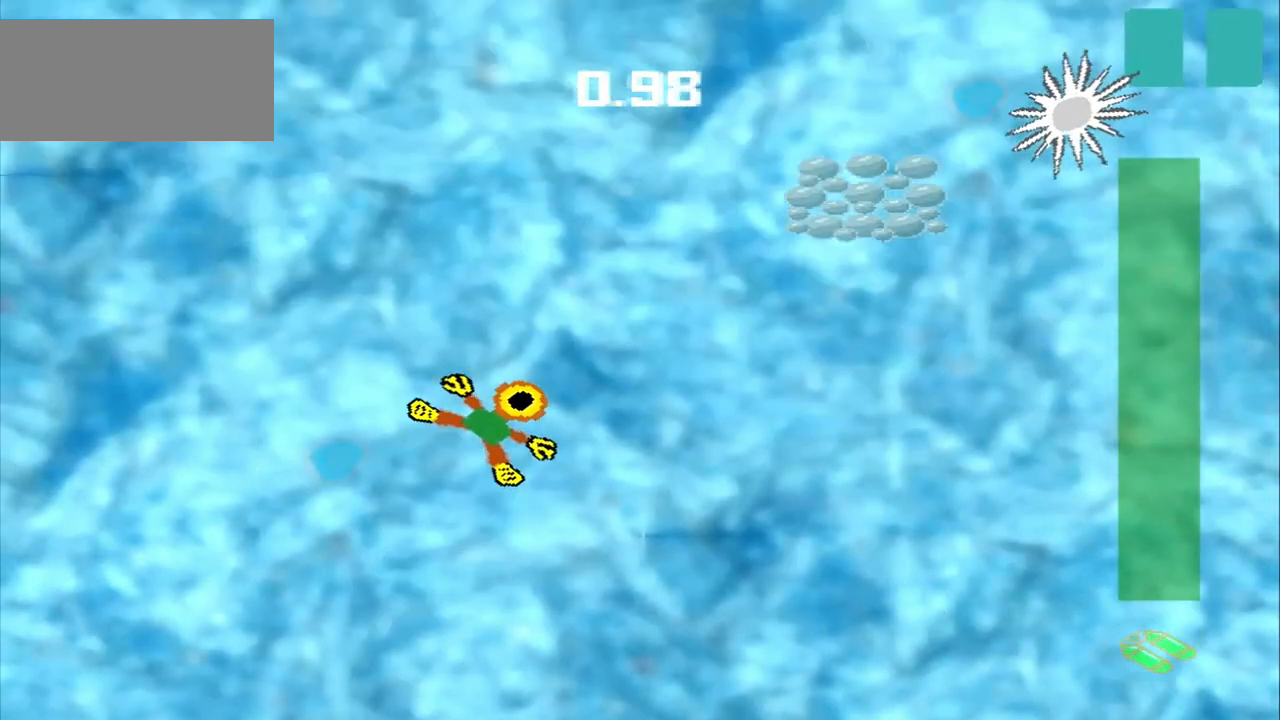
{"buttons": ["CROSS"], "left_stick": "up-right", "events": [[292, "CROSS", "down"]]}
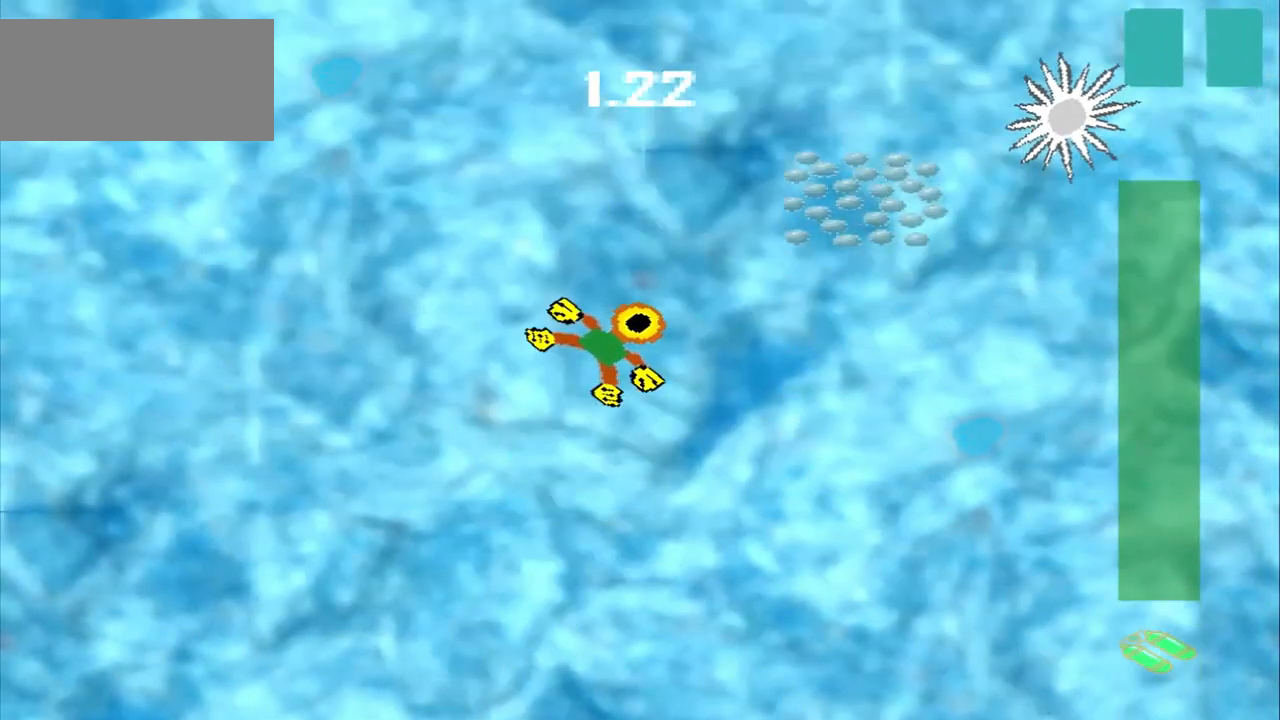
{"buttons": [], "left_stick": "up-right", "events": [[83, "CROSS", "up"]]}
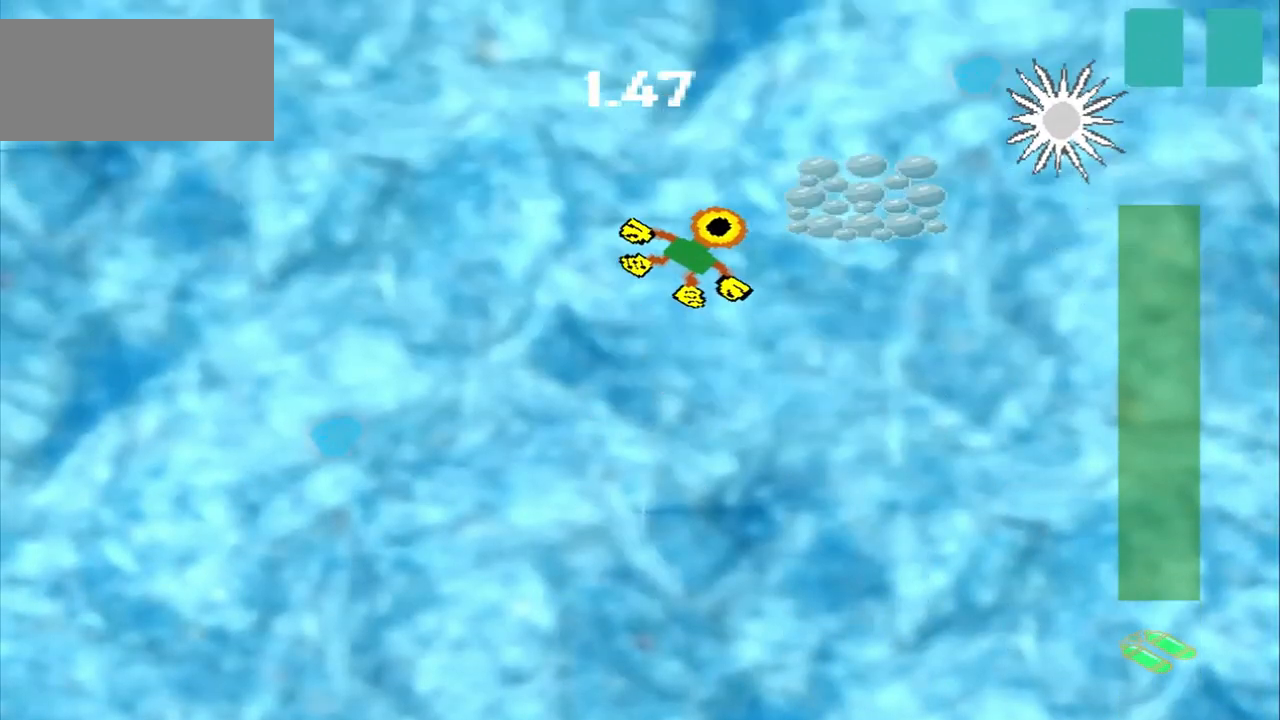
{"buttons": ["CROSS"], "left_stick": "down-left", "events": [[208, "left_stick", "center"], [292, "CROSS", "down"], [375, "left_stick", "down-left"]]}
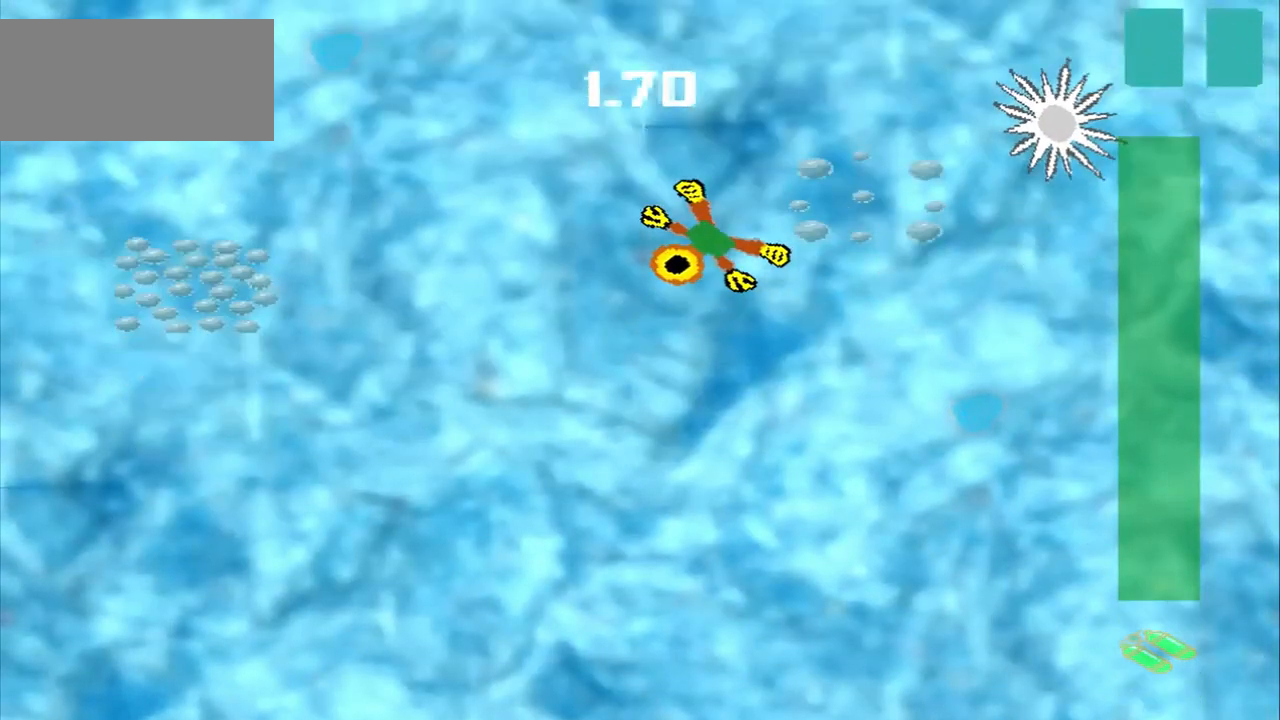
{"buttons": [], "left_stick": "down-left", "events": [[208, "CROSS", "up"]]}
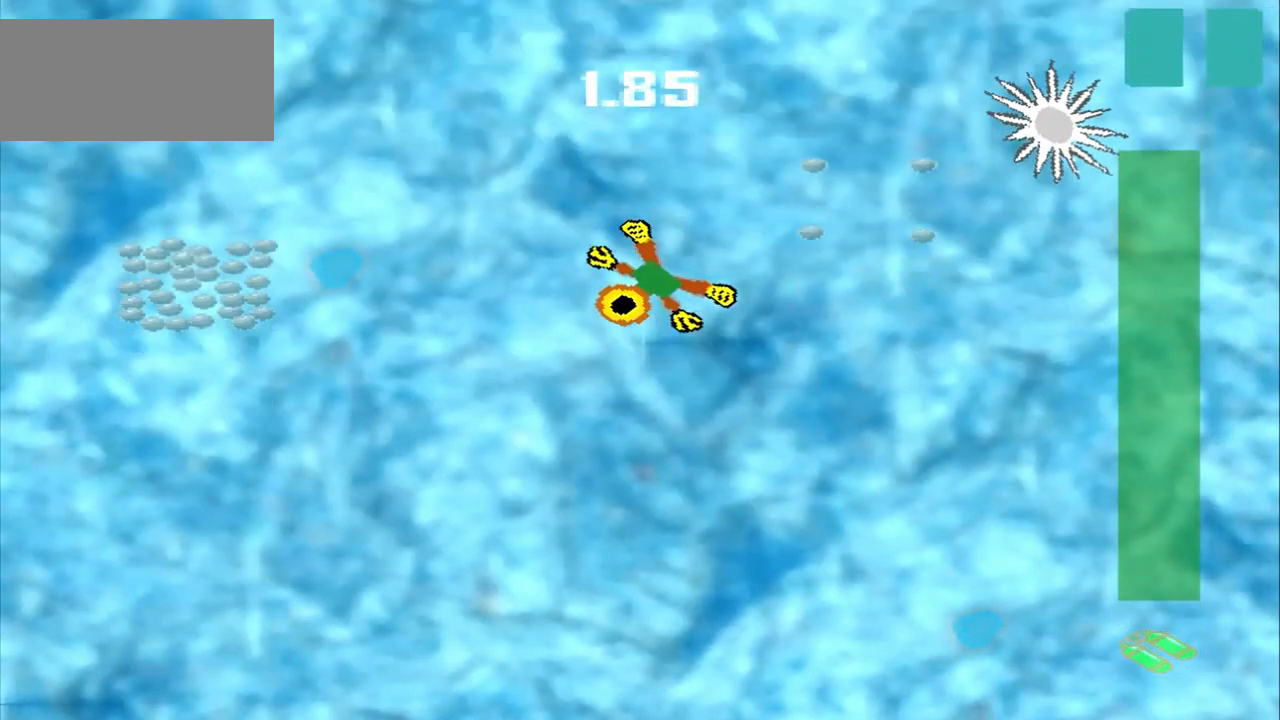
{"buttons": [], "left_stick": "left", "events": [[42, "left_stick", "left"]]}
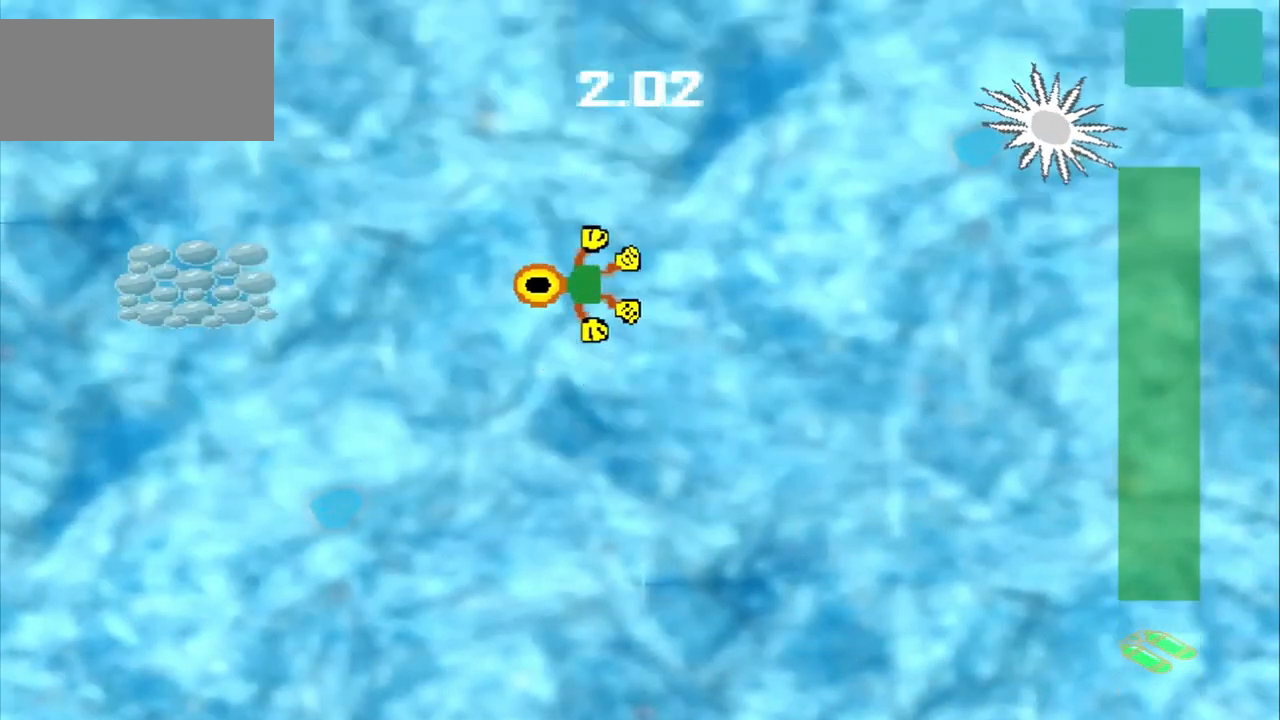
{"buttons": ["CROSS"], "left_stick": "left", "events": [[500, "CROSS", "down"]]}
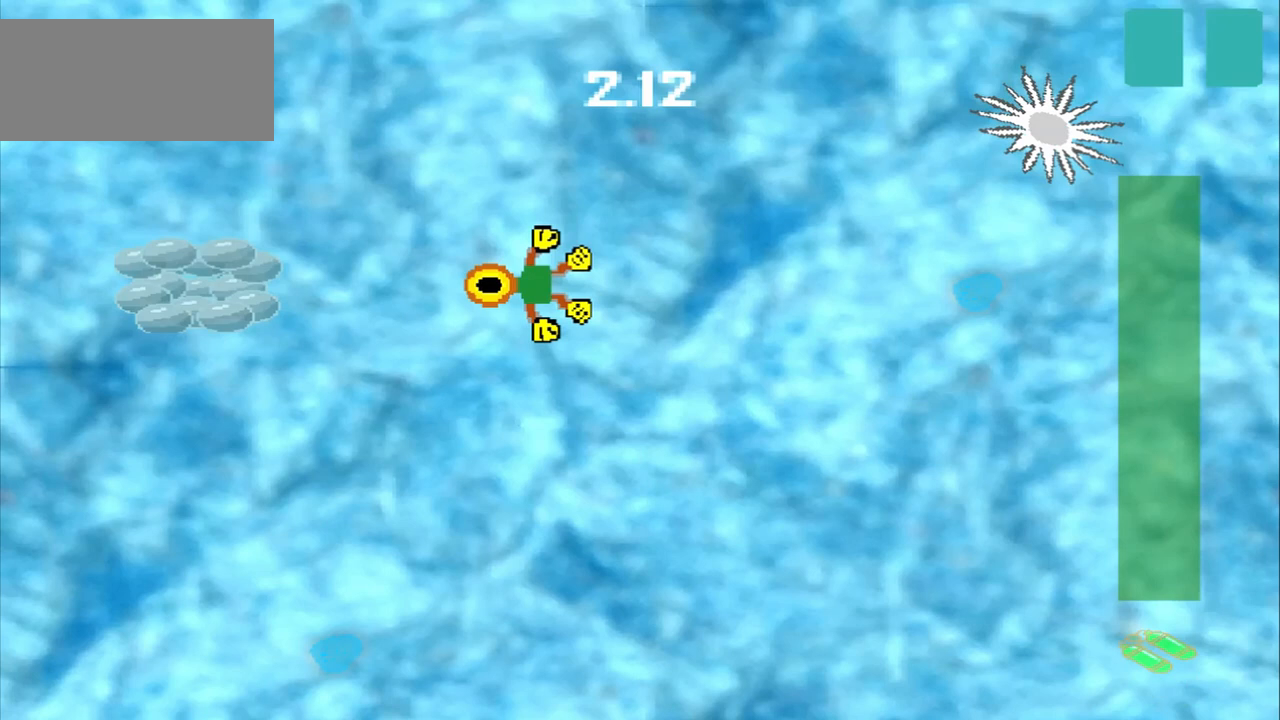
{"buttons": ["CROSS"], "left_stick": "left", "events": []}
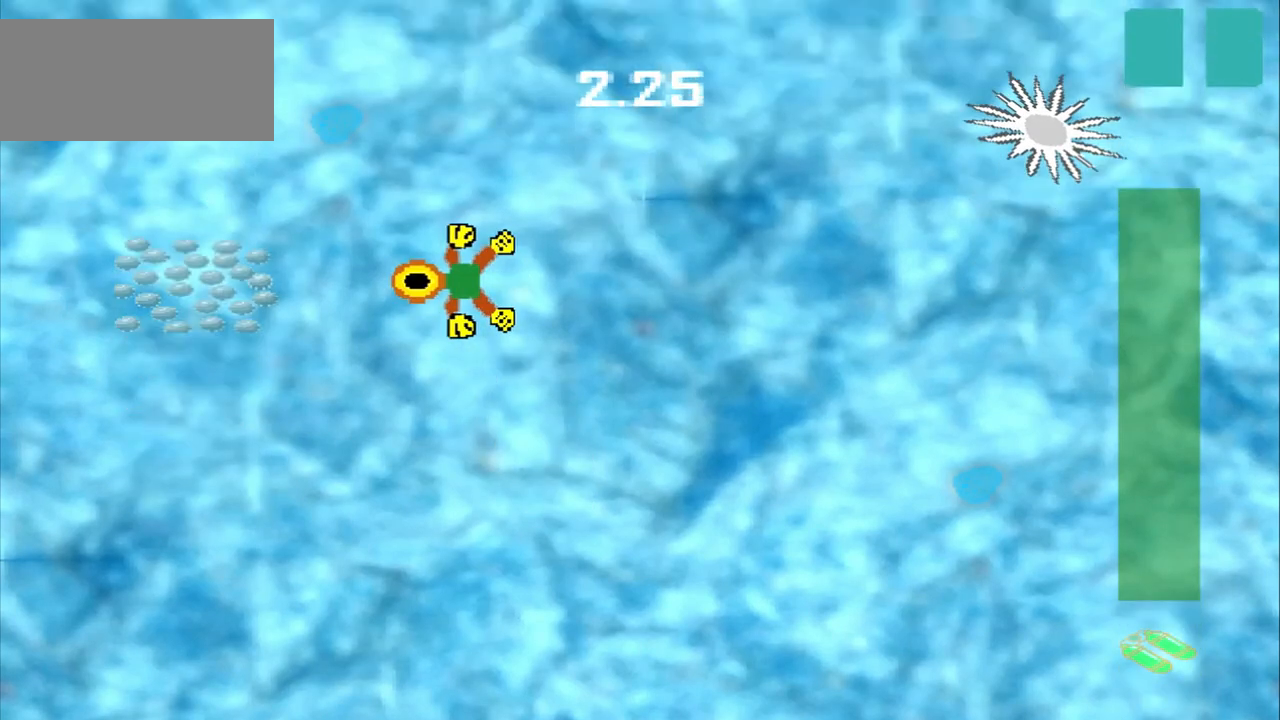
{"buttons": [], "left_stick": "left", "events": [[83, "CROSS", "up"]]}
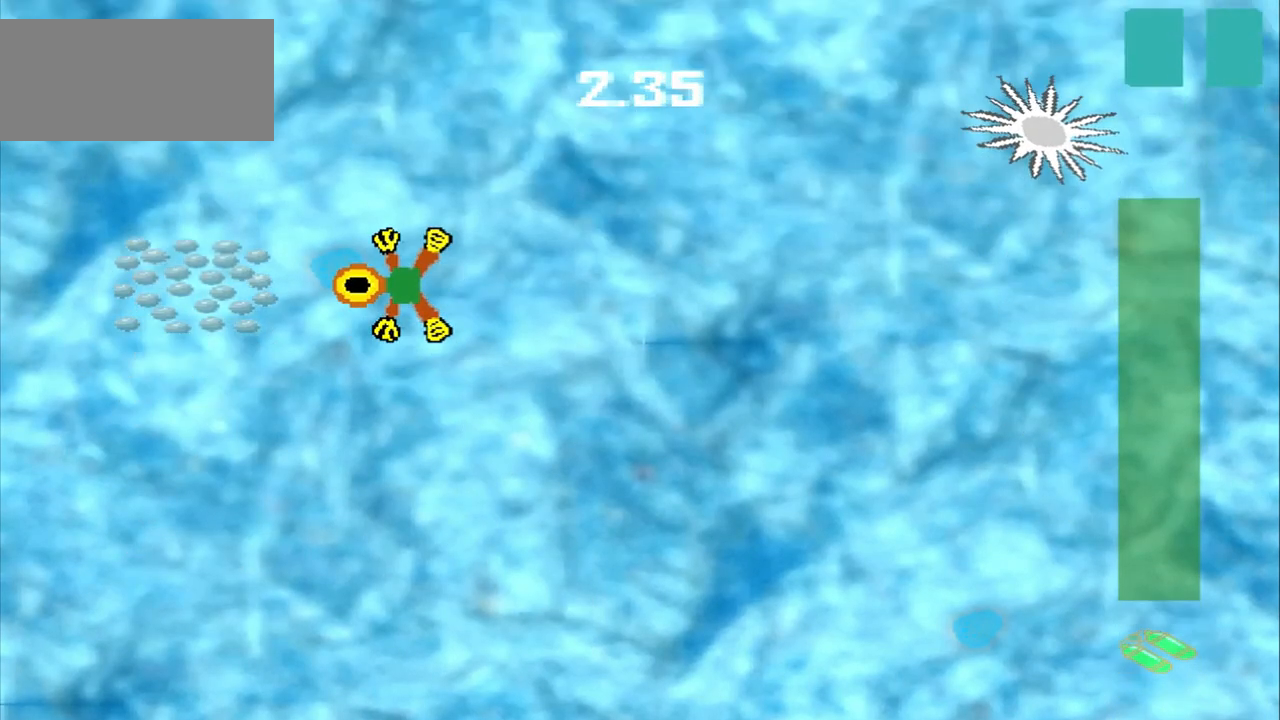
{"buttons": [], "left_stick": "left", "events": []}
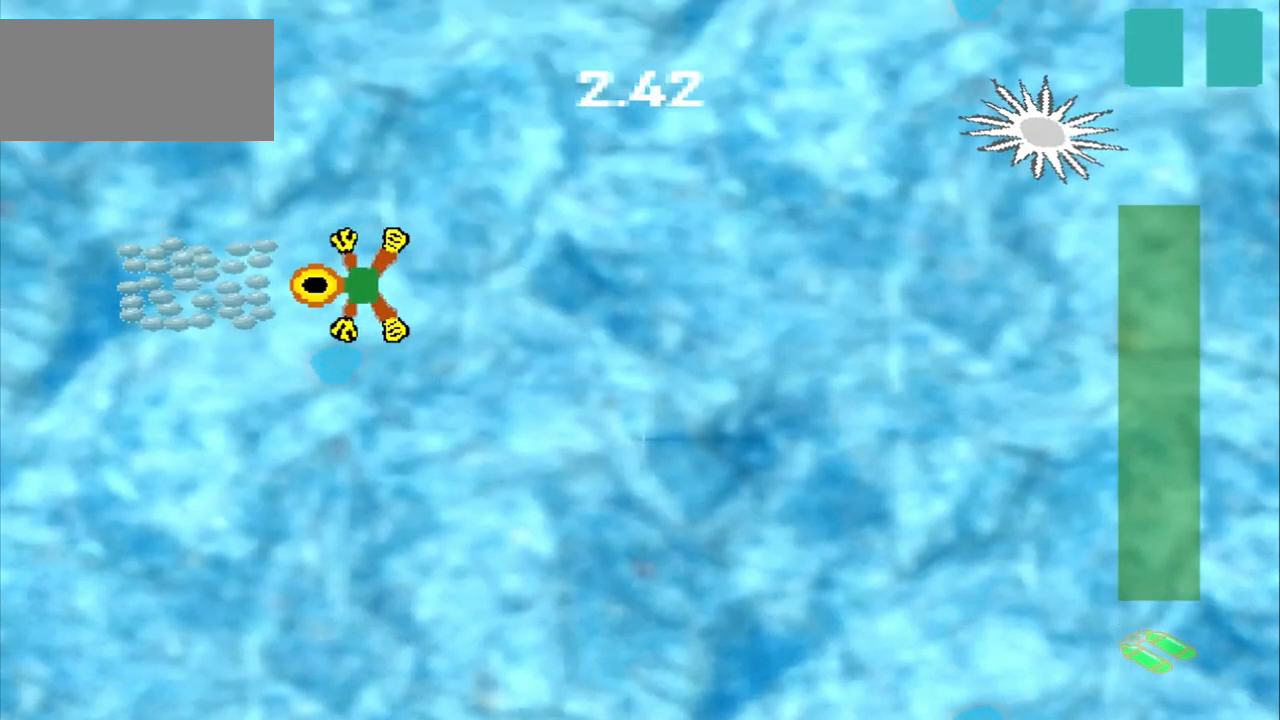
{"buttons": [], "left_stick": "center", "events": [[83, "CROSS", "down"], [83, "left_stick", "center"], [292, "CROSS", "up"]]}
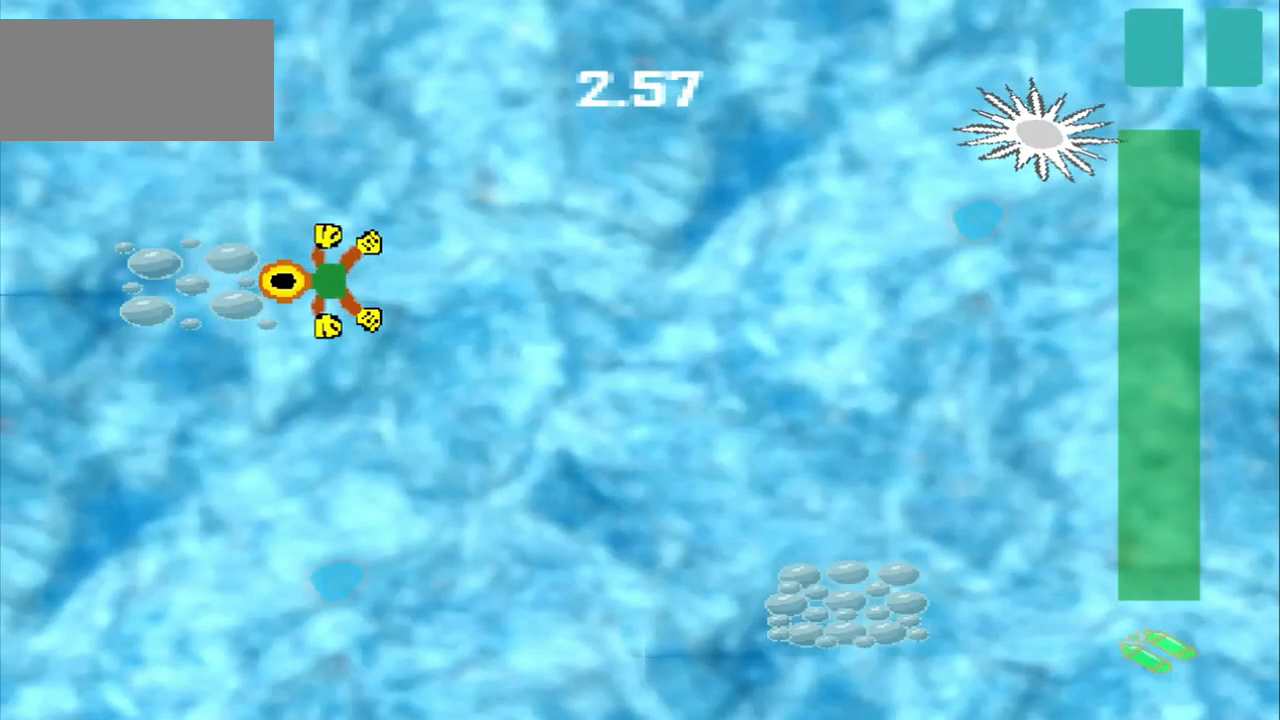
{"buttons": [], "left_stick": "center", "events": []}
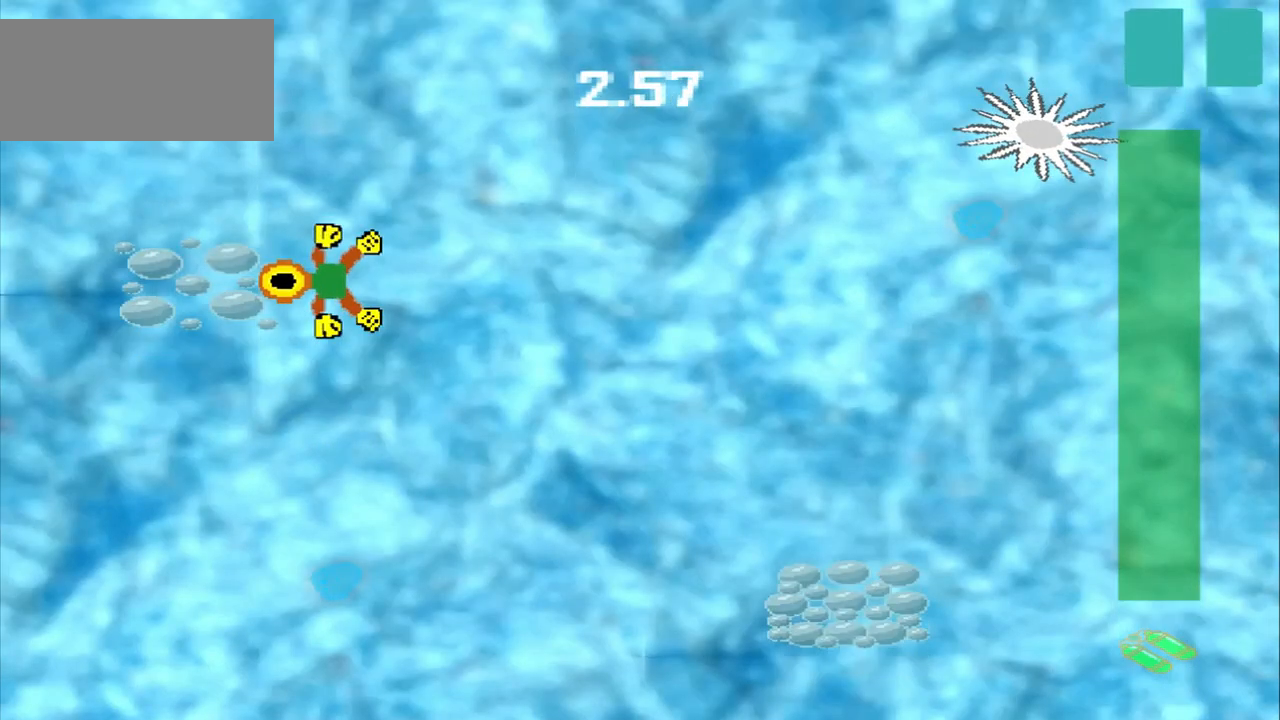
{"buttons": [], "left_stick": "center", "events": []}
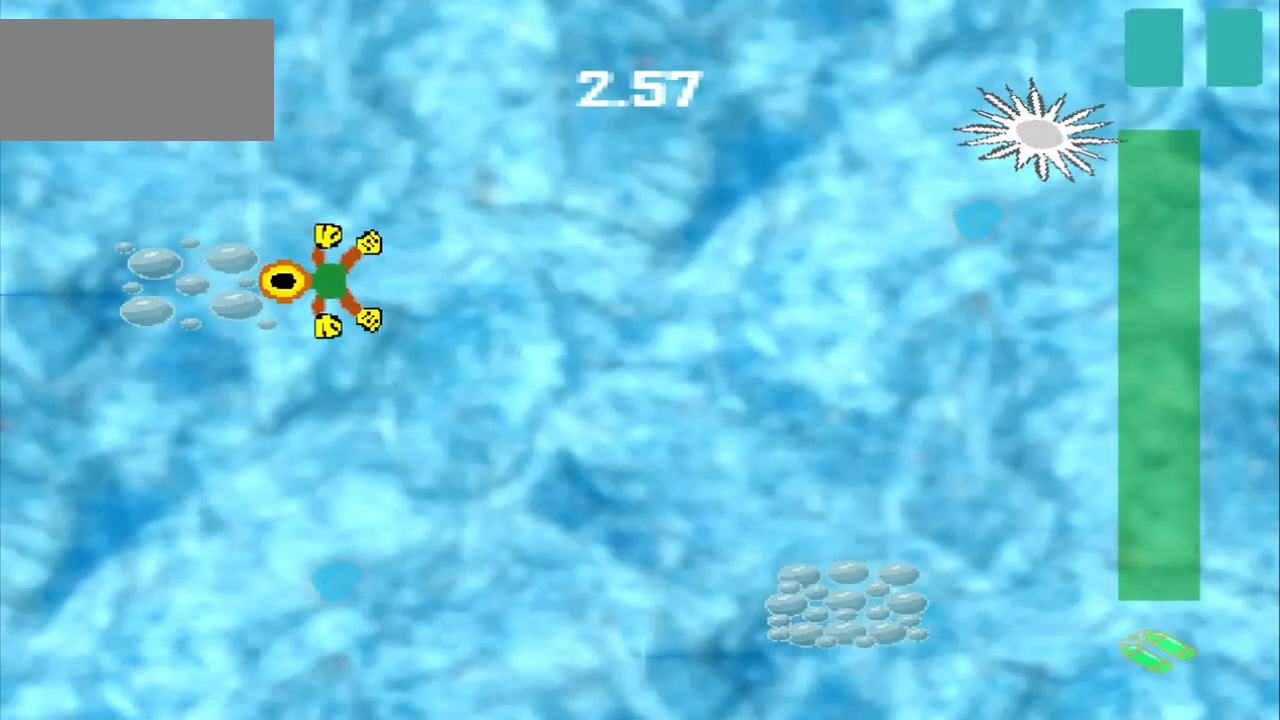
{"buttons": [], "left_stick": "center", "events": []}
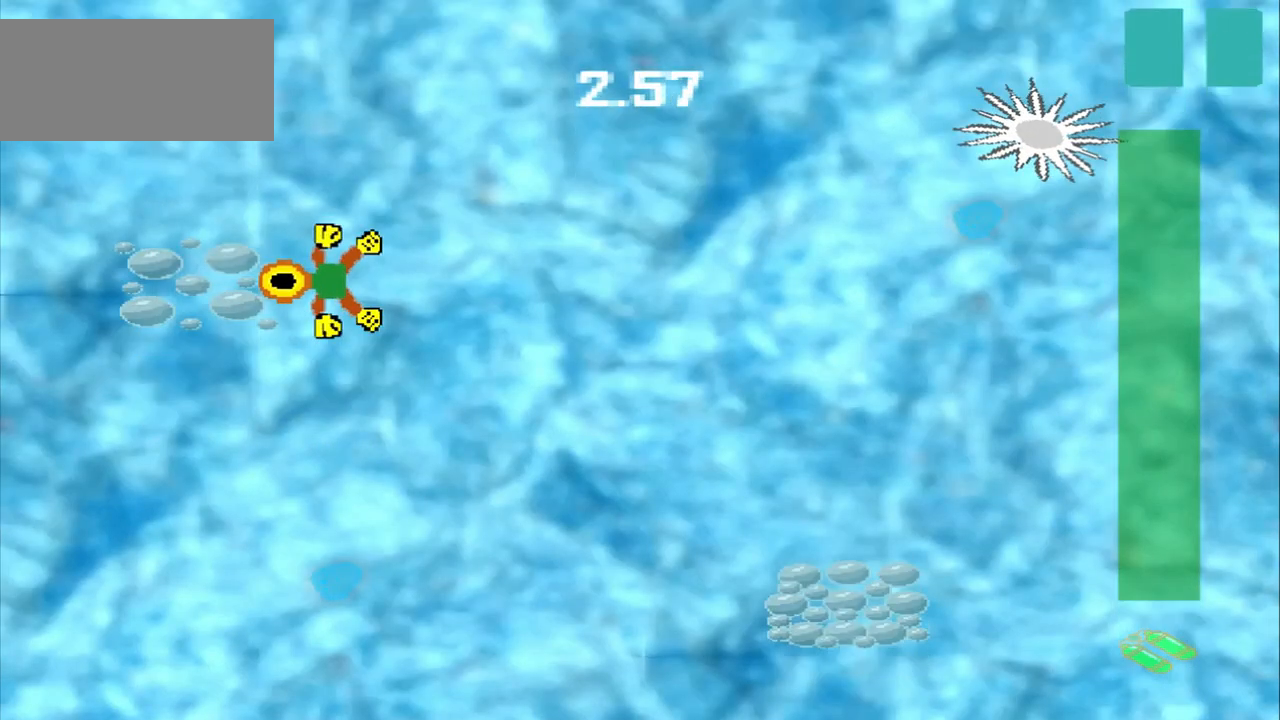
{"buttons": [], "left_stick": "center", "events": []}
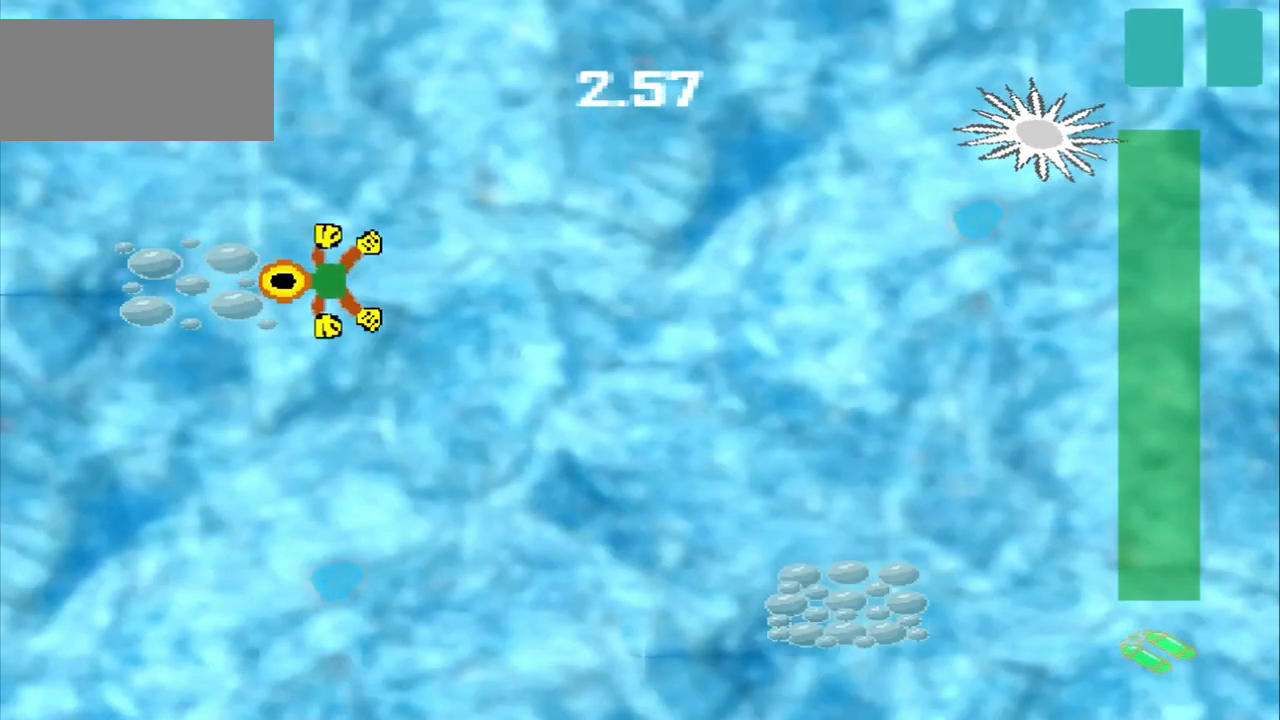
{"buttons": [], "left_stick": "center", "events": []}
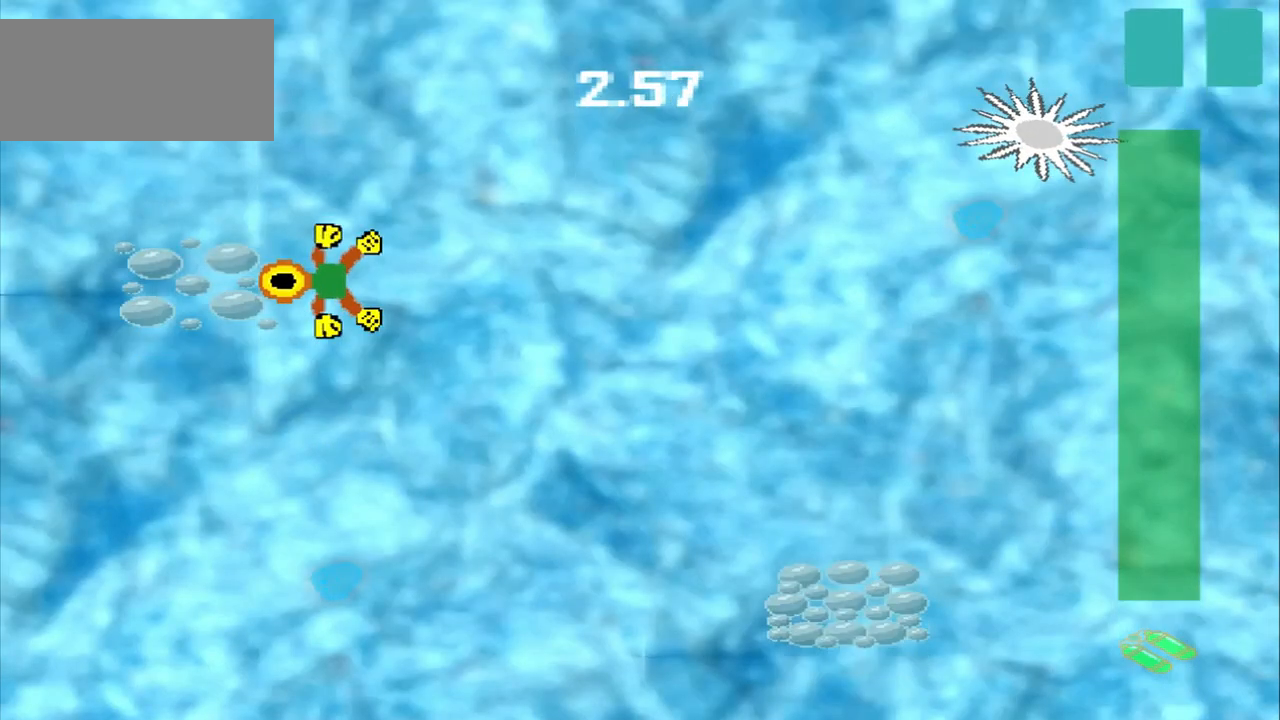
{"buttons": [], "left_stick": "center", "events": []}
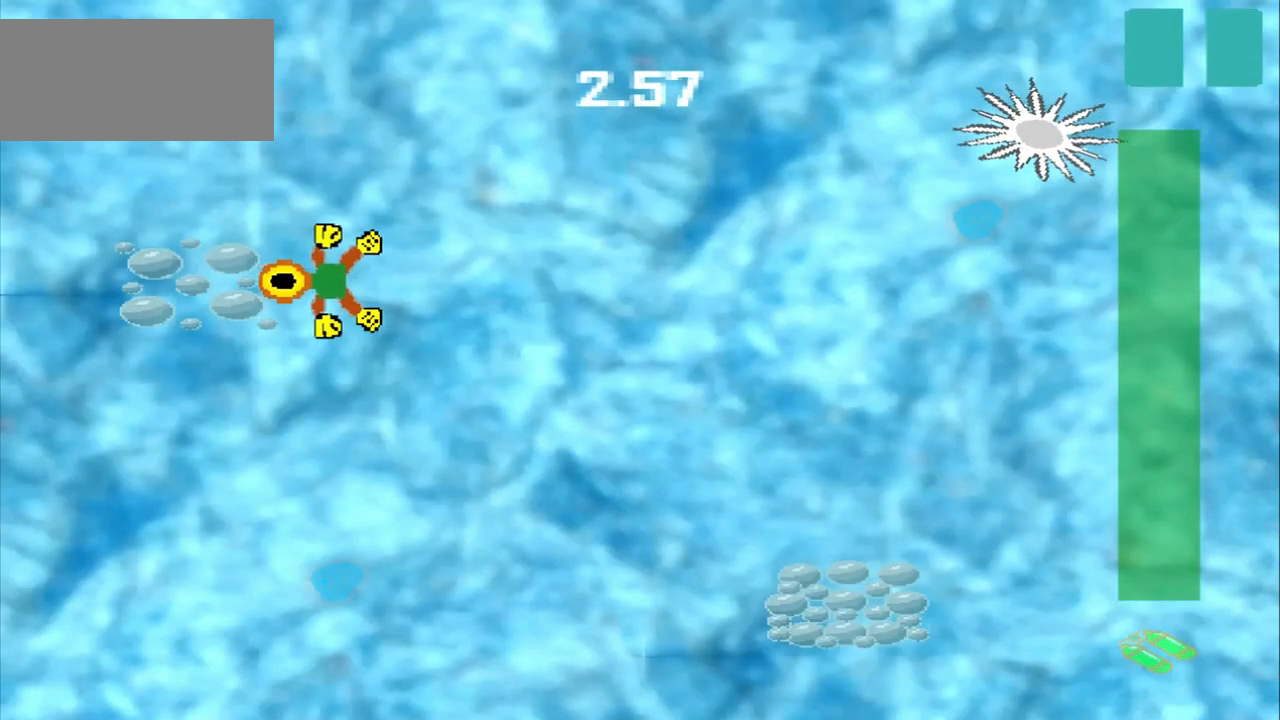
{"buttons": [], "left_stick": "center", "events": []}
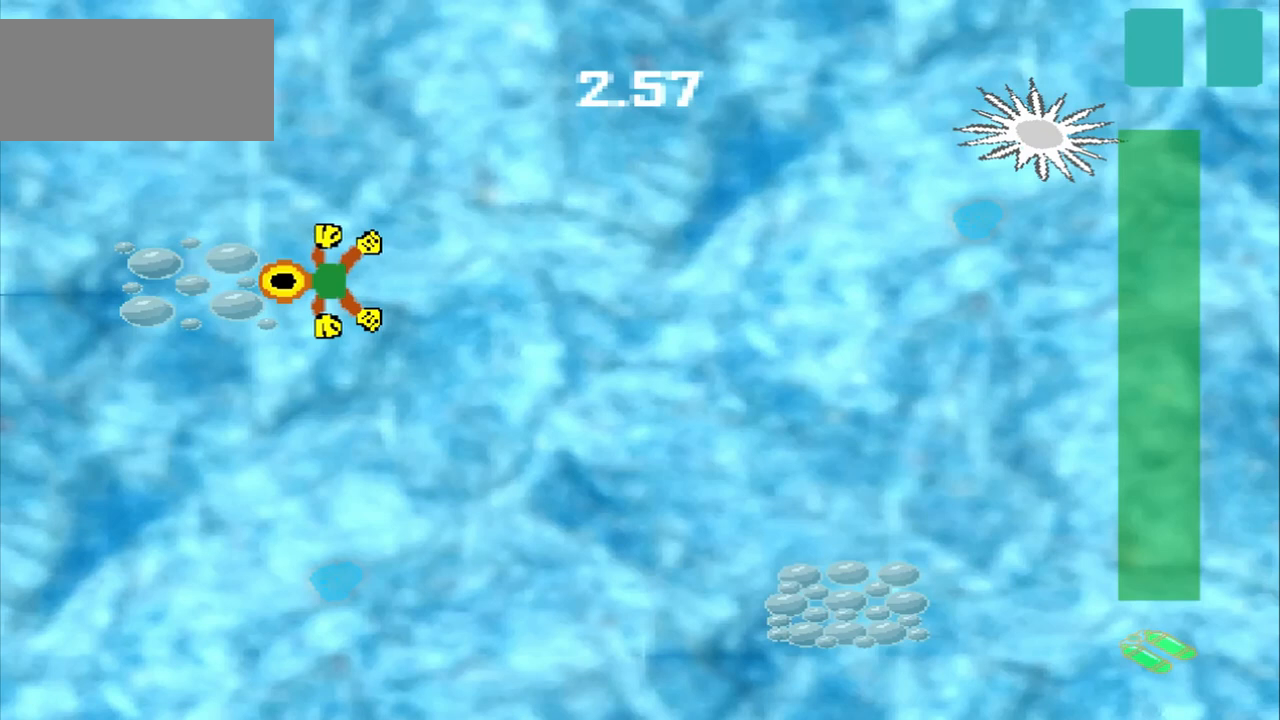
{"buttons": [], "left_stick": "center", "events": []}
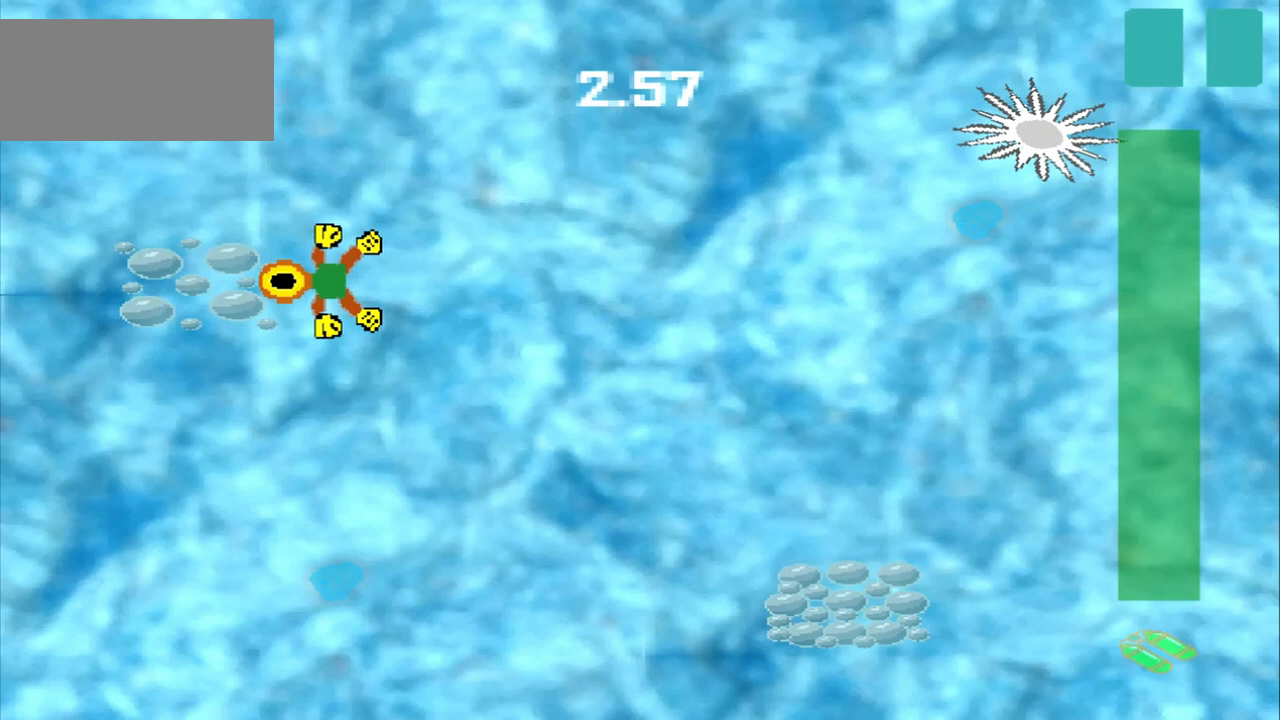
{"buttons": [], "left_stick": "center", "events": []}
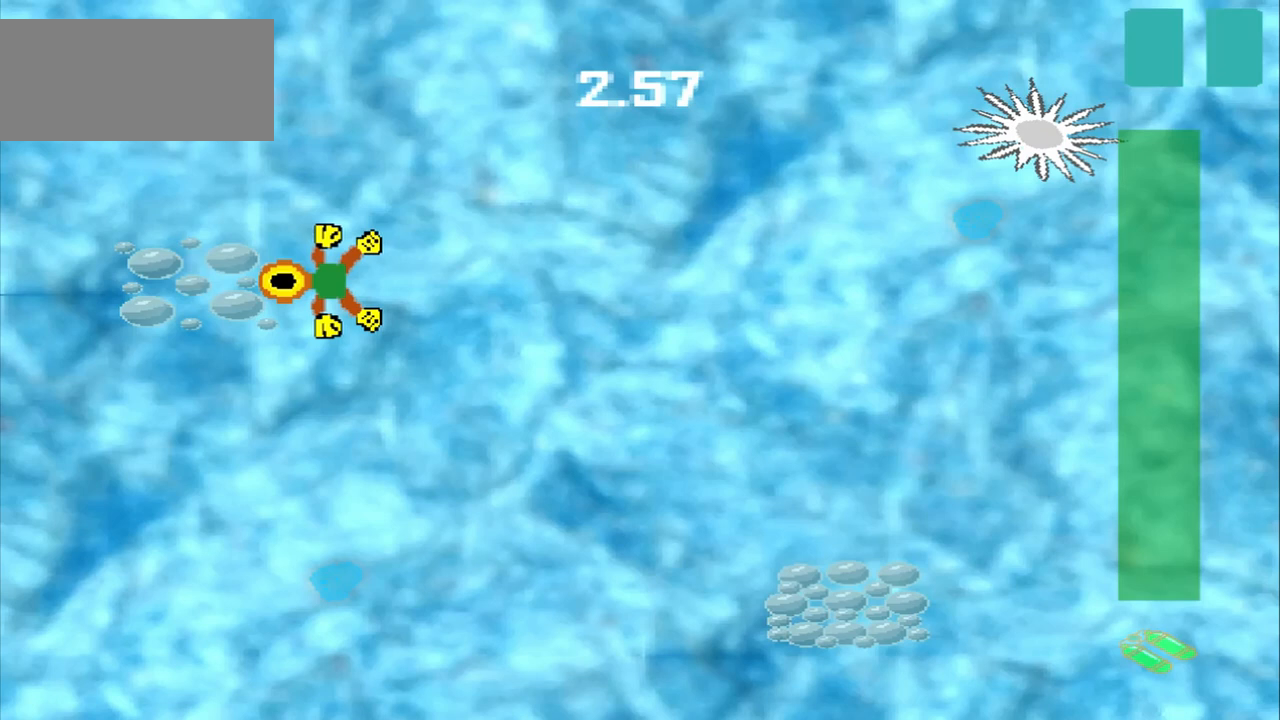
{"buttons": ["CROSS"], "left_stick": "down-right", "events": [[208, "left_stick", "down-right"], [250, "CROSS", "down"]]}
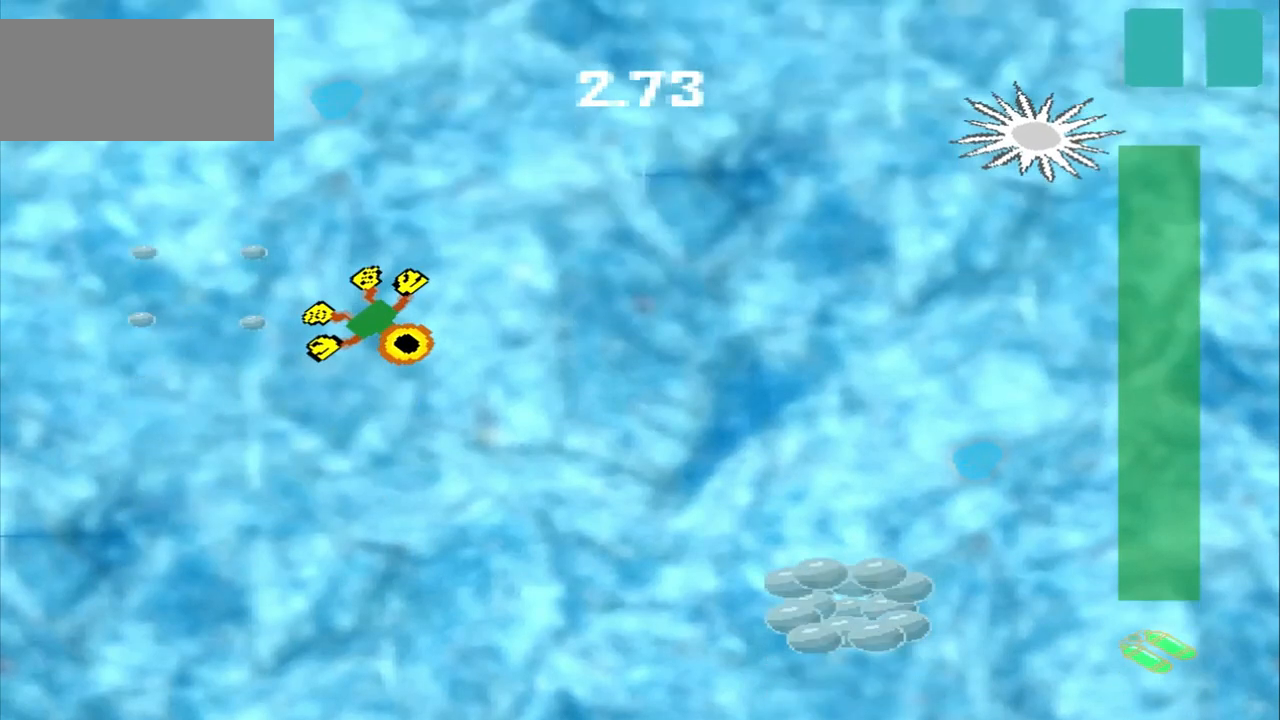
{"buttons": [], "left_stick": "down-right", "events": [[83, "CROSS", "up"]]}
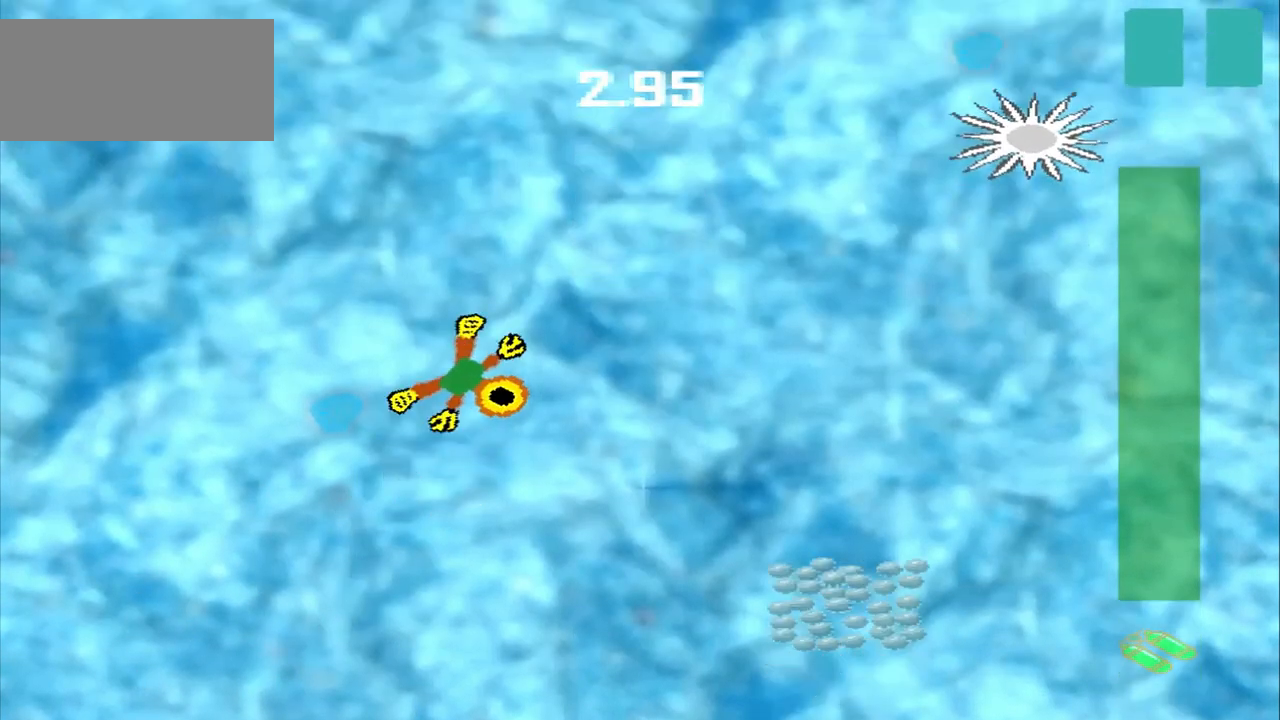
{"buttons": ["CROSS"], "left_stick": "down-right", "events": [[458, "CROSS", "down"]]}
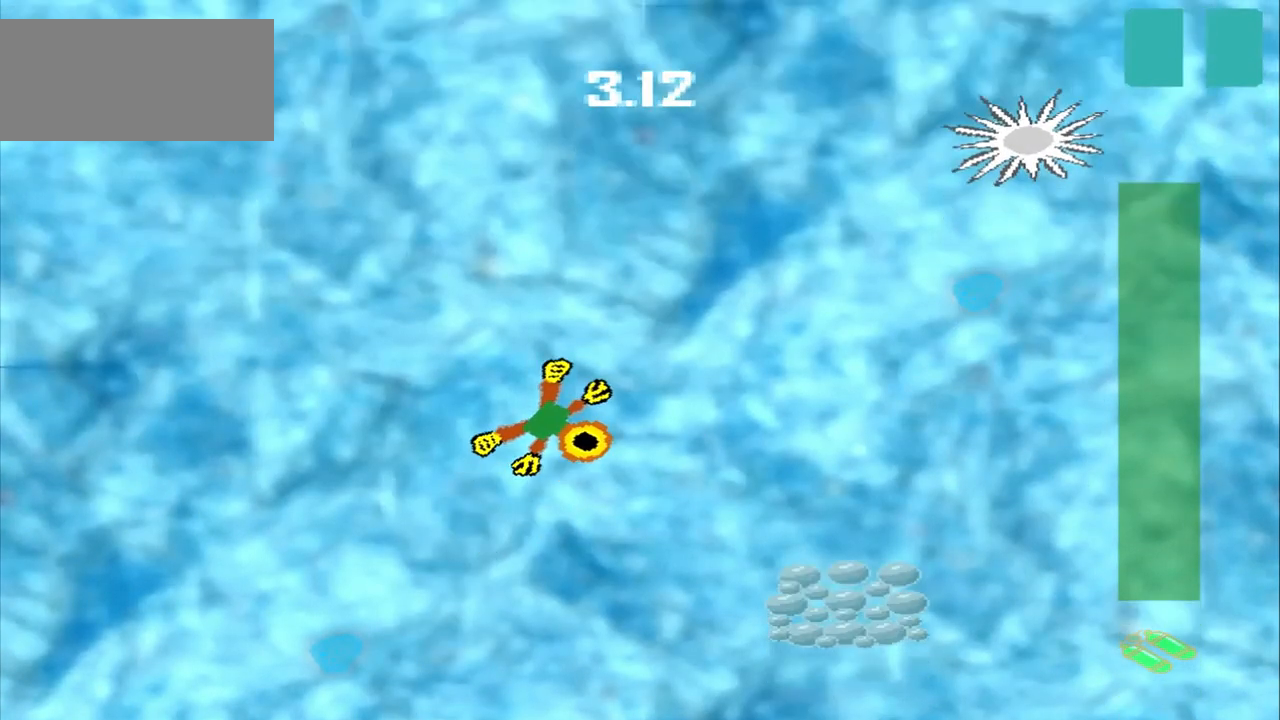
{"buttons": [], "left_stick": "down-right", "events": [[458, "CROSS", "up"]]}
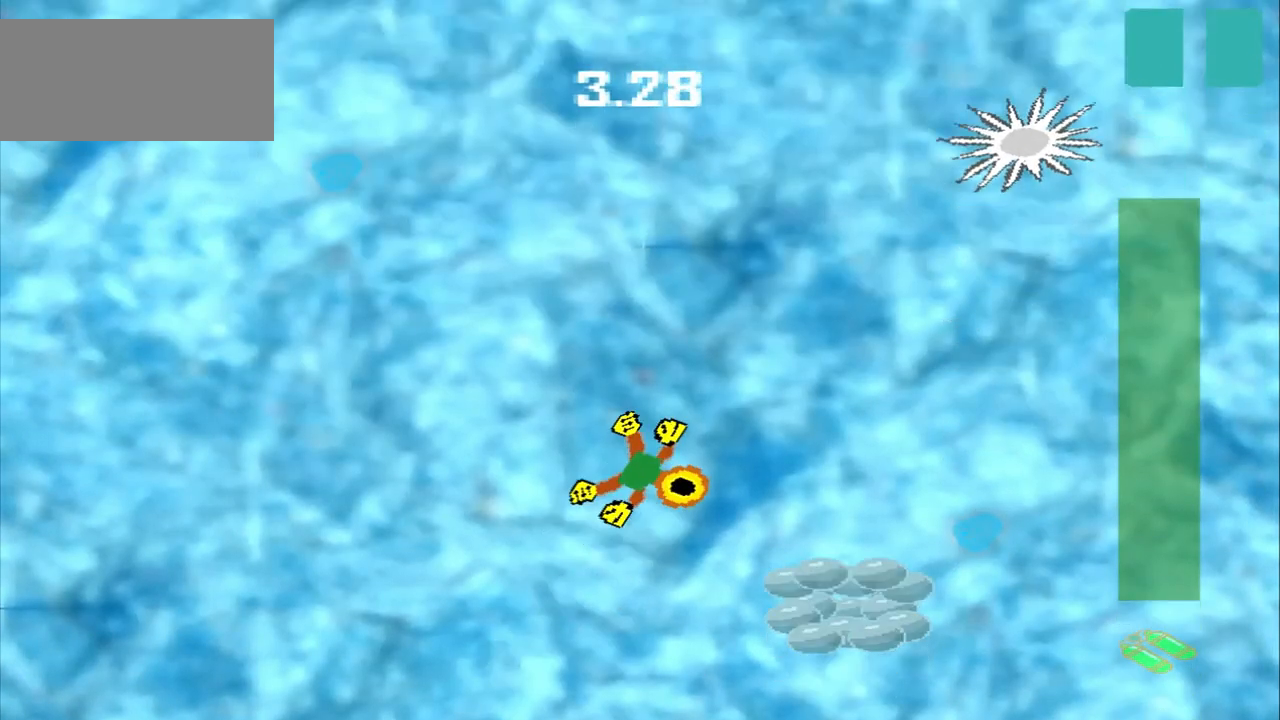
{"buttons": [], "left_stick": "down-right", "events": []}
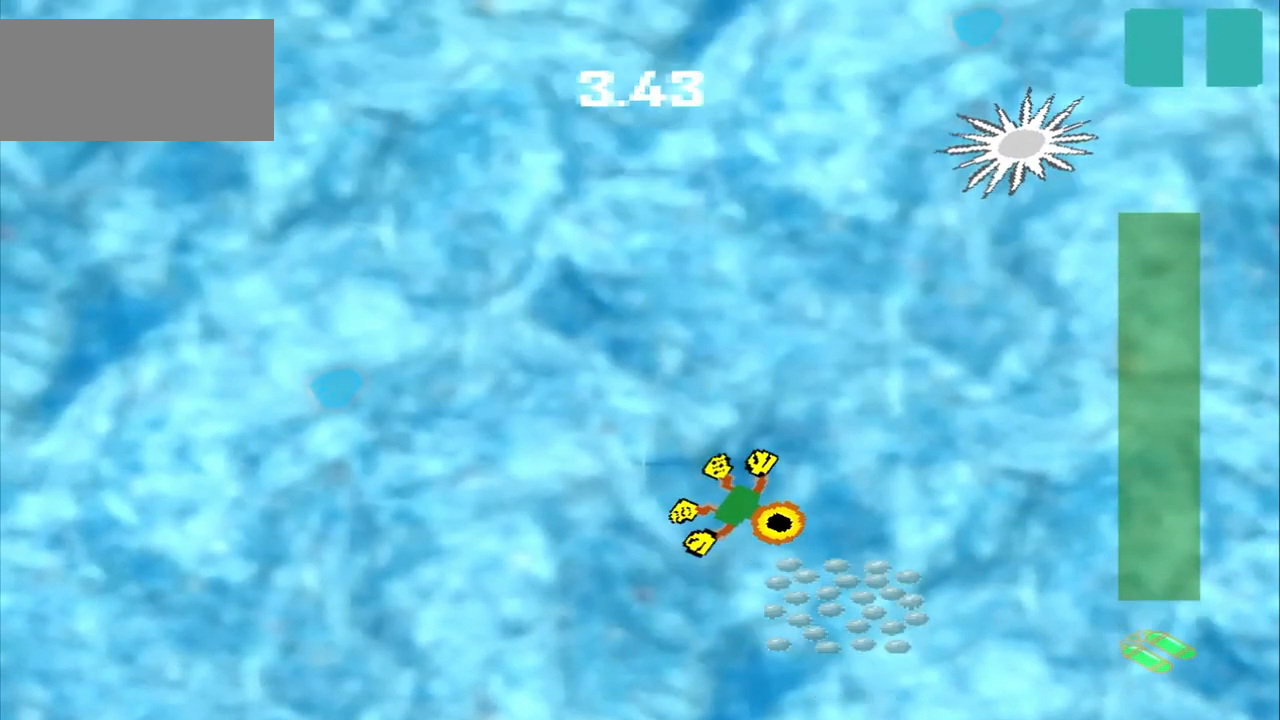
{"buttons": ["DPAD_DOWN"], "left_stick": "up-left", "events": [[83, "left_stick", "center"], [125, "CROSS", "down"], [208, "CROSS", "up"], [375, "DPAD_DOWN", "down"], [375, "left_stick", "up-left"]]}